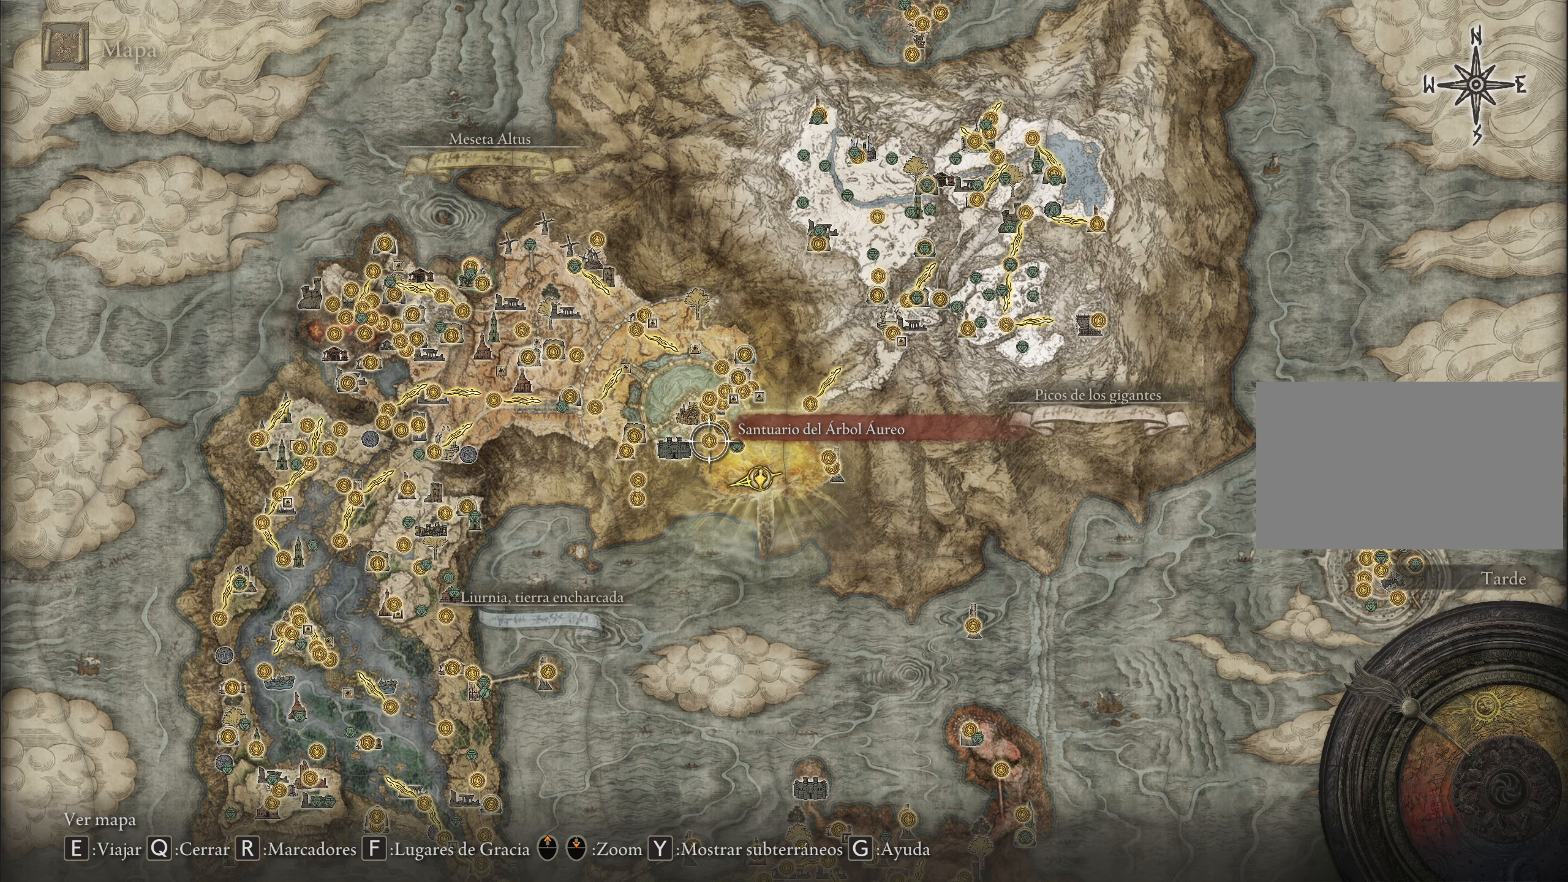
Gameplay with keyboard and mouse; each line is a JSON object with the keys and mouse buttons held at the frame after it. "events" lists presses ("down") and releases ("up") of "1", "2", "3", "4", "5", "a", "alt", "c", "caps_lock", "ctrl", "d", "e", "f", "g", "q", "r", "s", "shift", "space", "t", "tab", "v", "w", "x", "z", "mouse_left", "mouse_wheel" and "mouse_right" between this image and that frame as [ms after this image, input, new state], when the widget could be followed in between. "mouse_left", "mouse_wheel", "mouse_right" = the "left", "wheel", "right" buttons of the "mouse" list. No other keys are recorded. "wheel" means that the mouse wheel is clicked or scrolled. Not read: mouse_move.
{"keys": ["w"], "mouse": [], "events": [[350, "w", "down"]]}
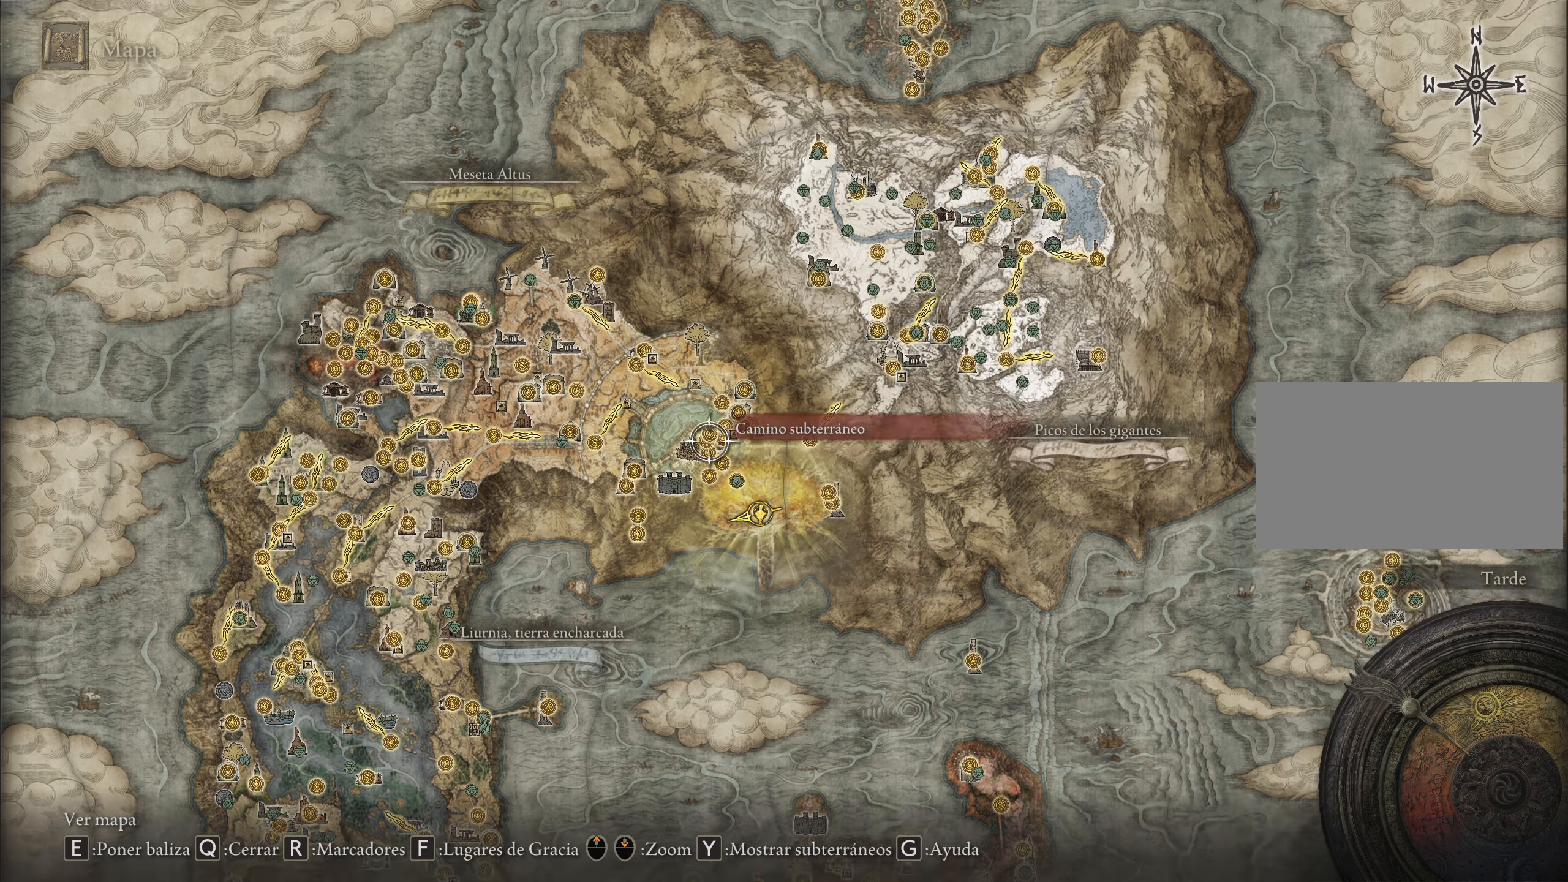
{"keys": ["d", "w"], "mouse": [], "events": [[150, "d", "down"]]}
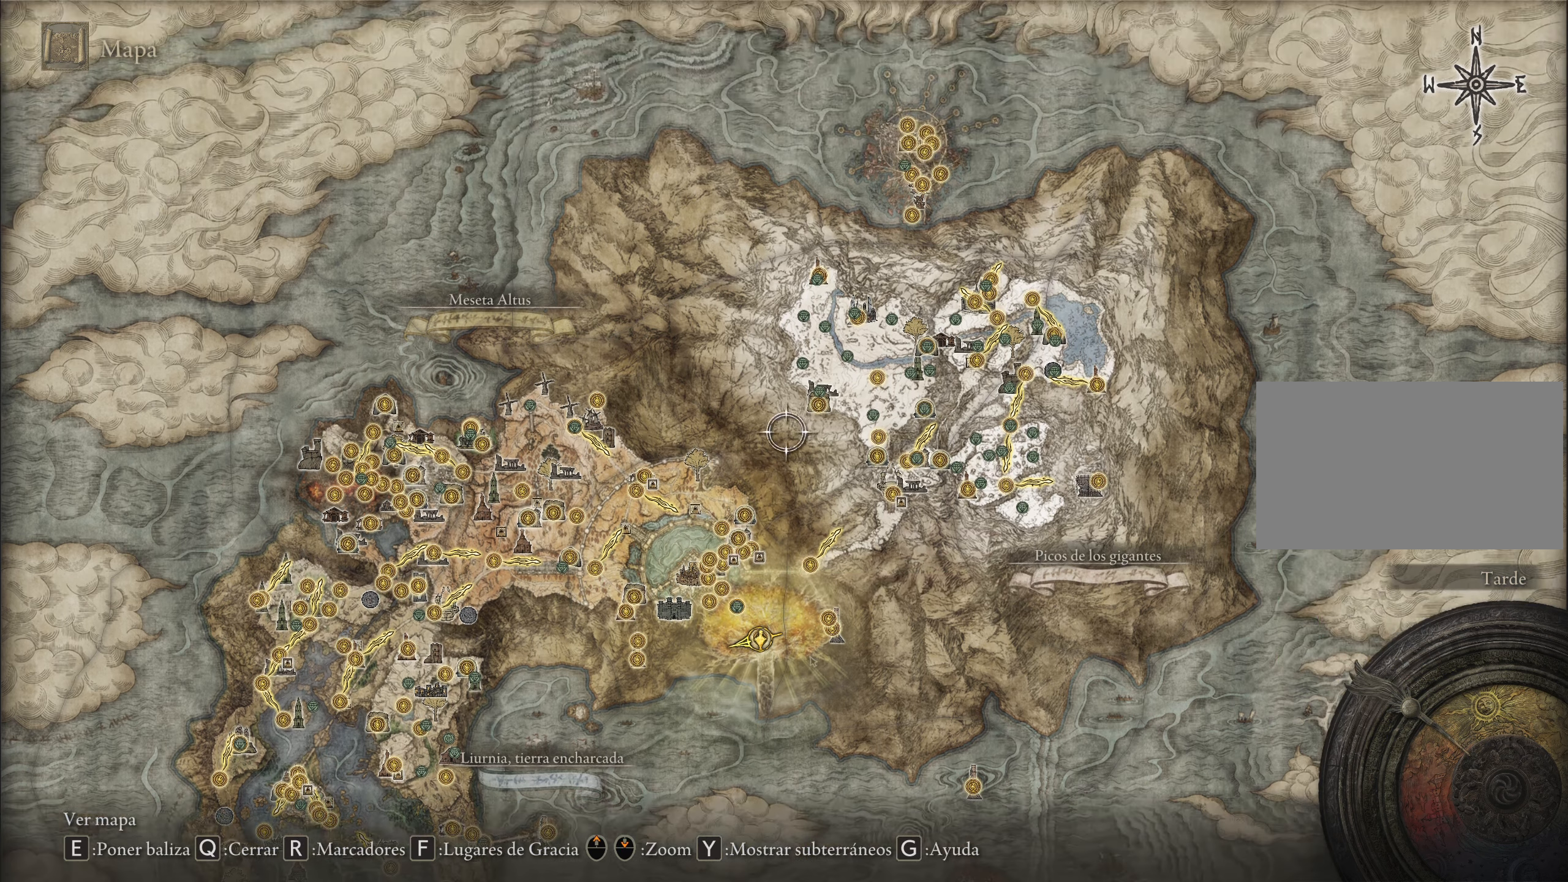
{"keys": ["d", "w"], "mouse": [], "events": []}
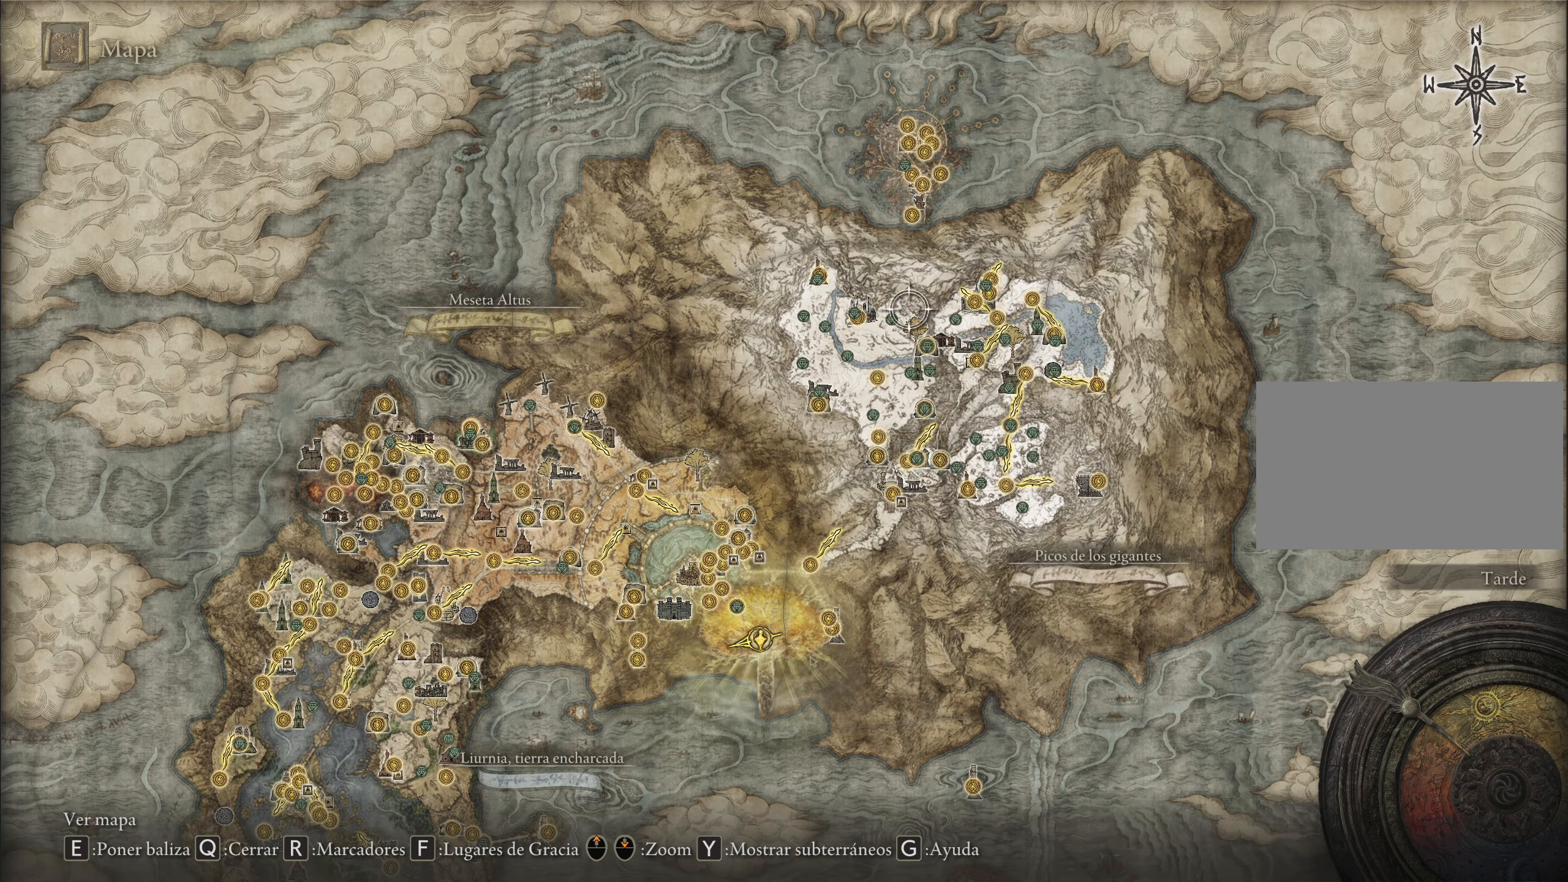
{"keys": ["w"], "mouse": [], "events": [[167, "d", "up"], [167, "w", "up"], [400, "w", "down"]]}
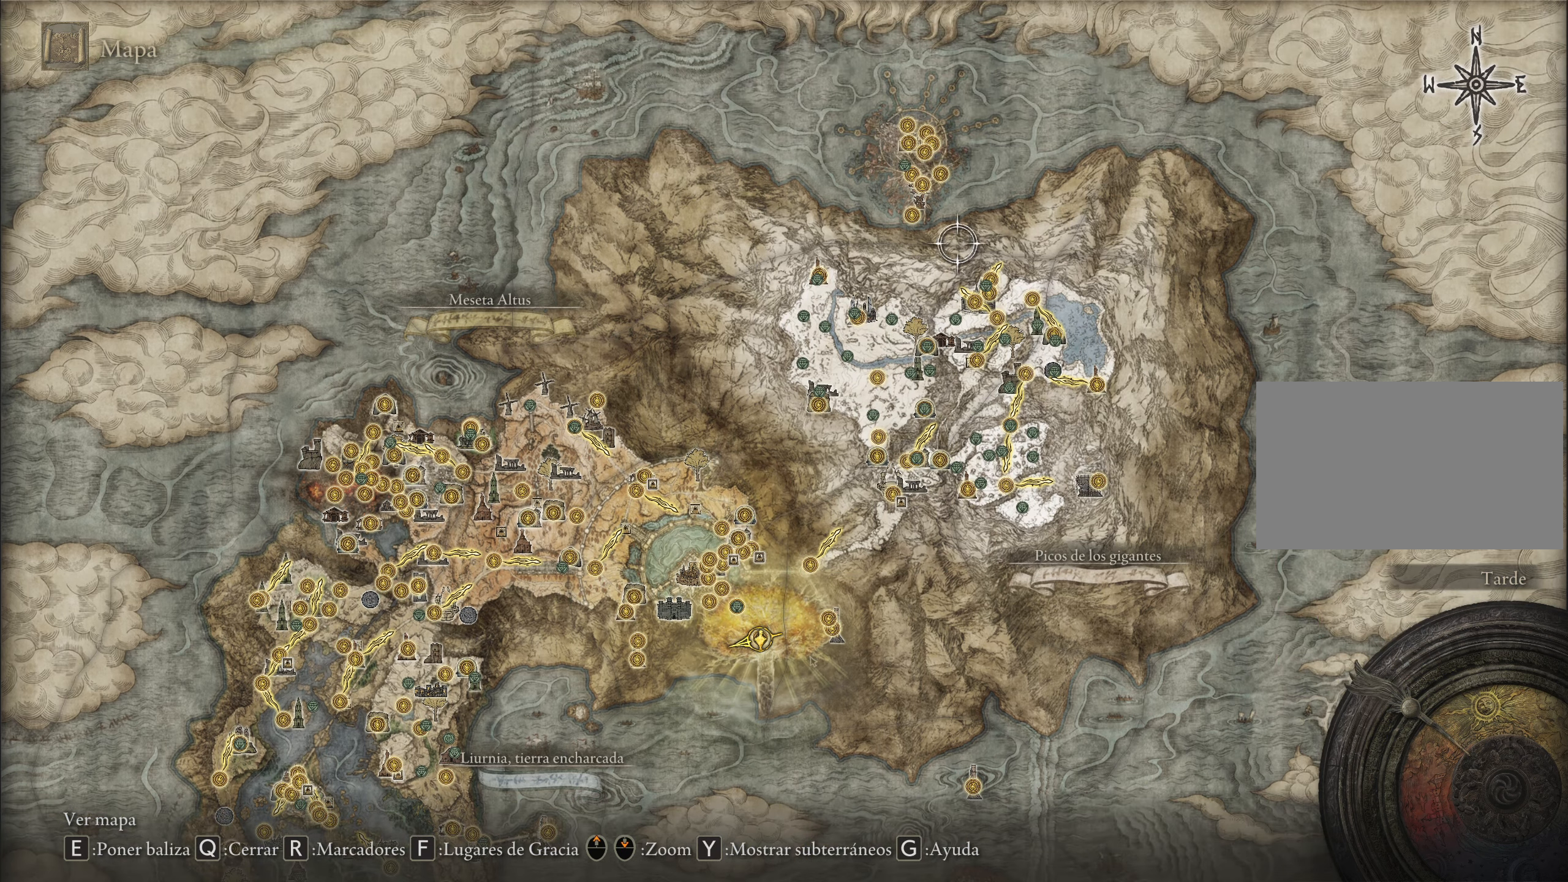
{"keys": [], "mouse": [], "events": [[233, "a", "down"], [367, "a", "up"], [417, "w", "up"]]}
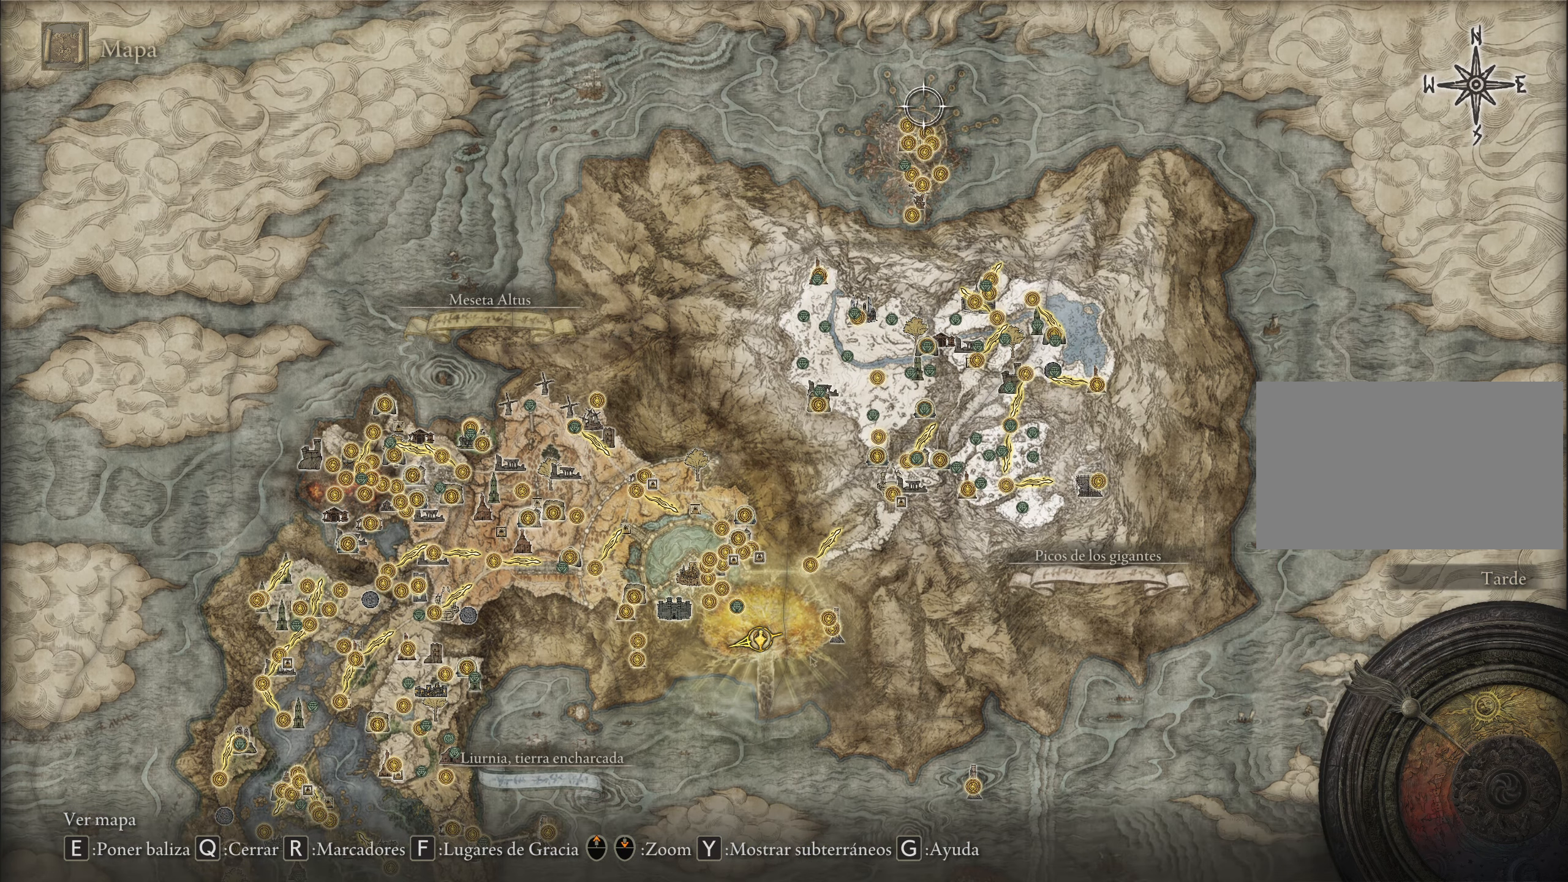
{"keys": ["s"], "mouse": [], "events": [[250, "s", "down"]]}
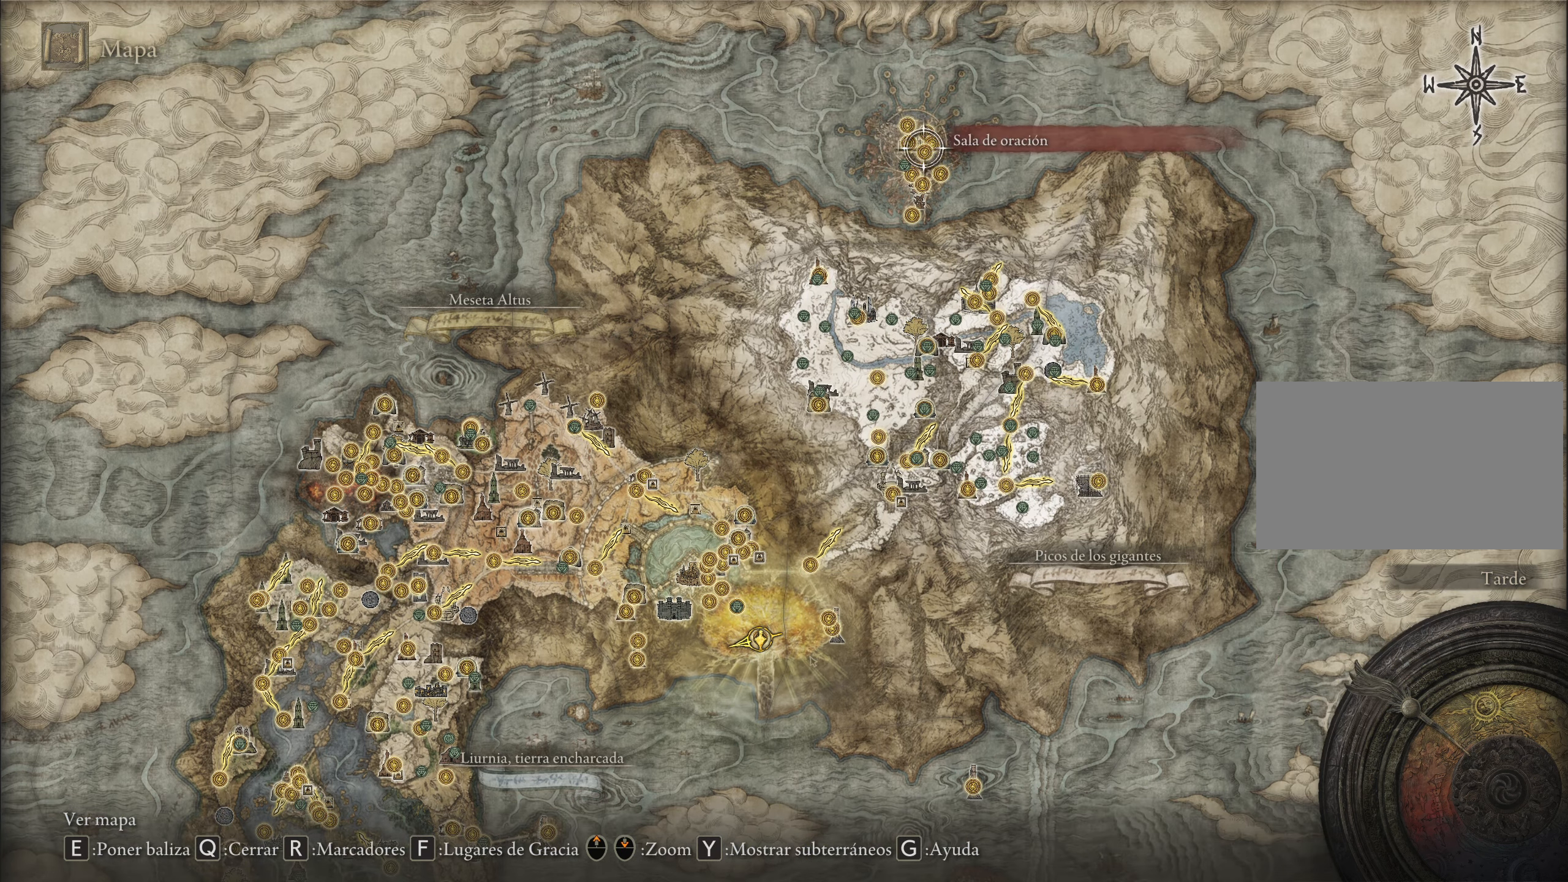
{"keys": ["d", "s"], "mouse": [], "events": [[450, "d", "down"]]}
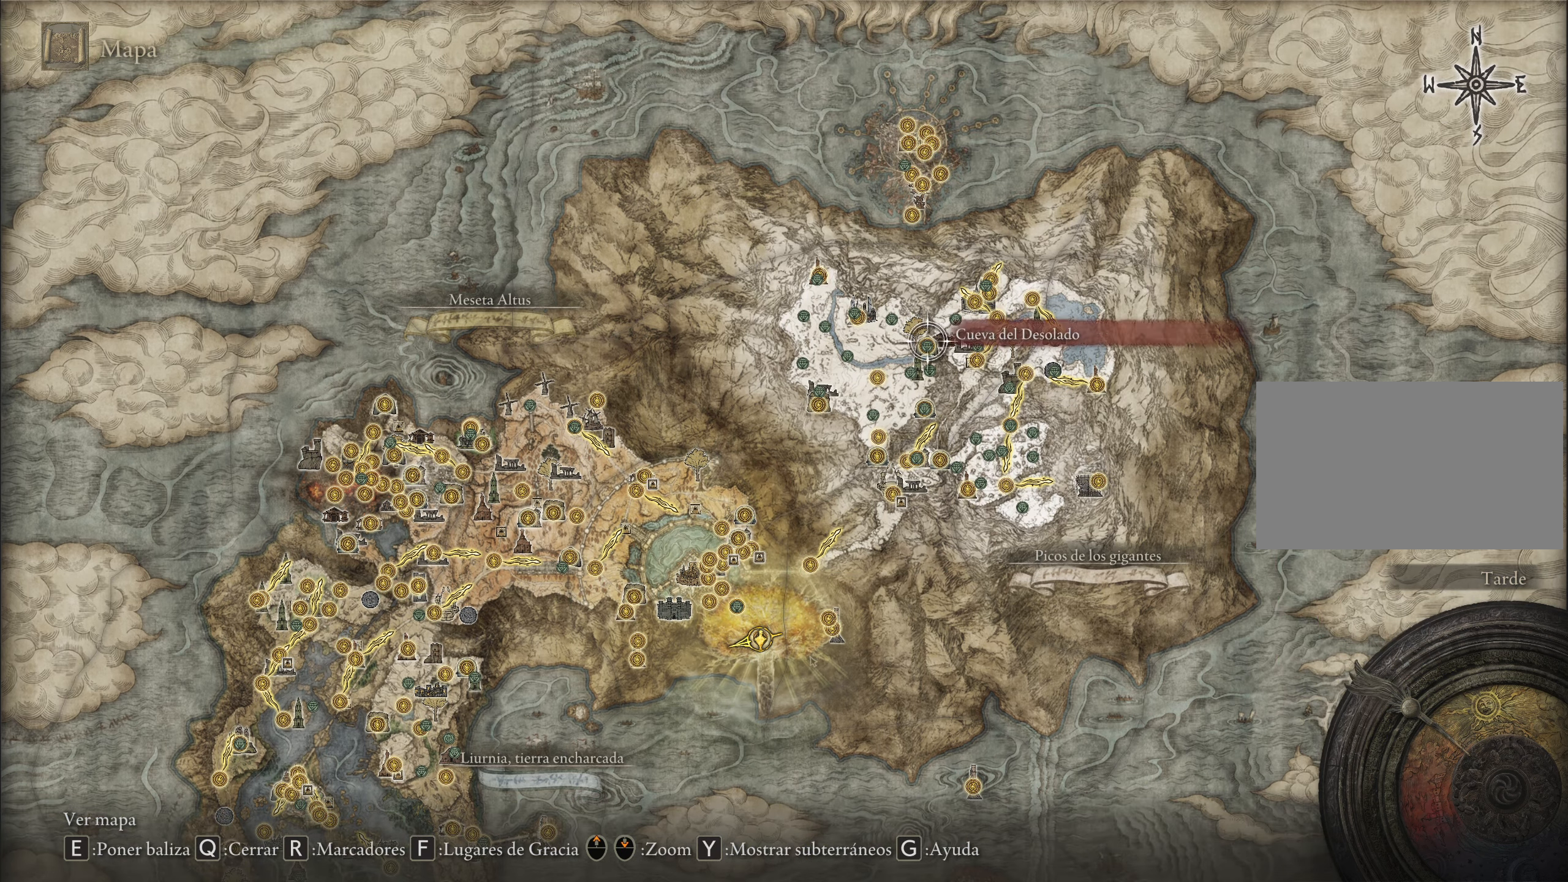
{"keys": ["d", "s"], "mouse": [], "events": [[333, "s", "up"], [417, "s", "down"]]}
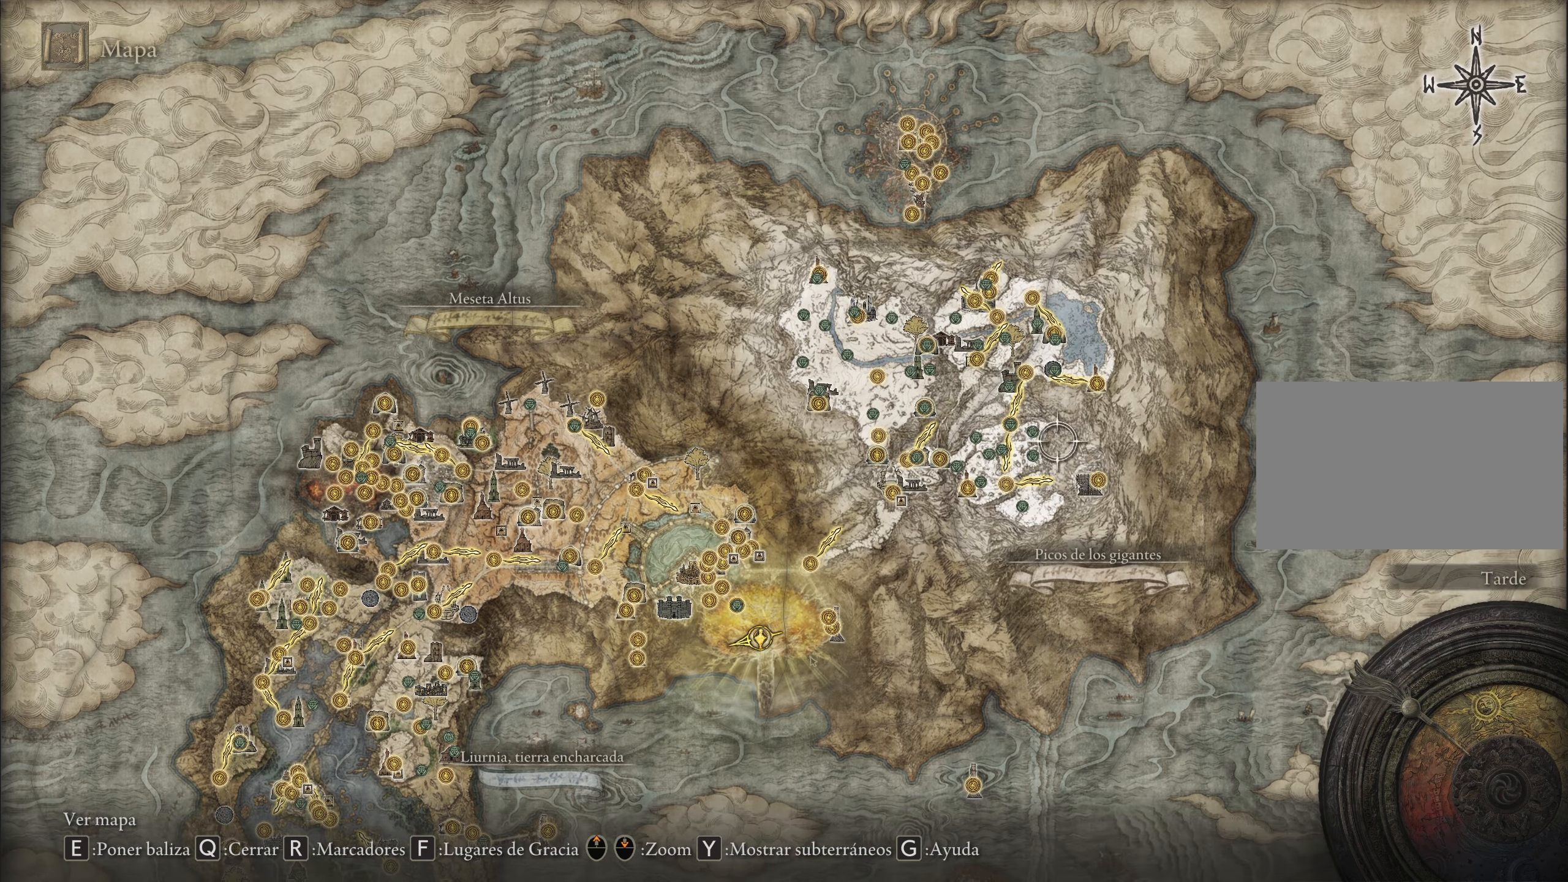
{"keys": ["s"], "mouse": [], "events": [[17, "d", "up"]]}
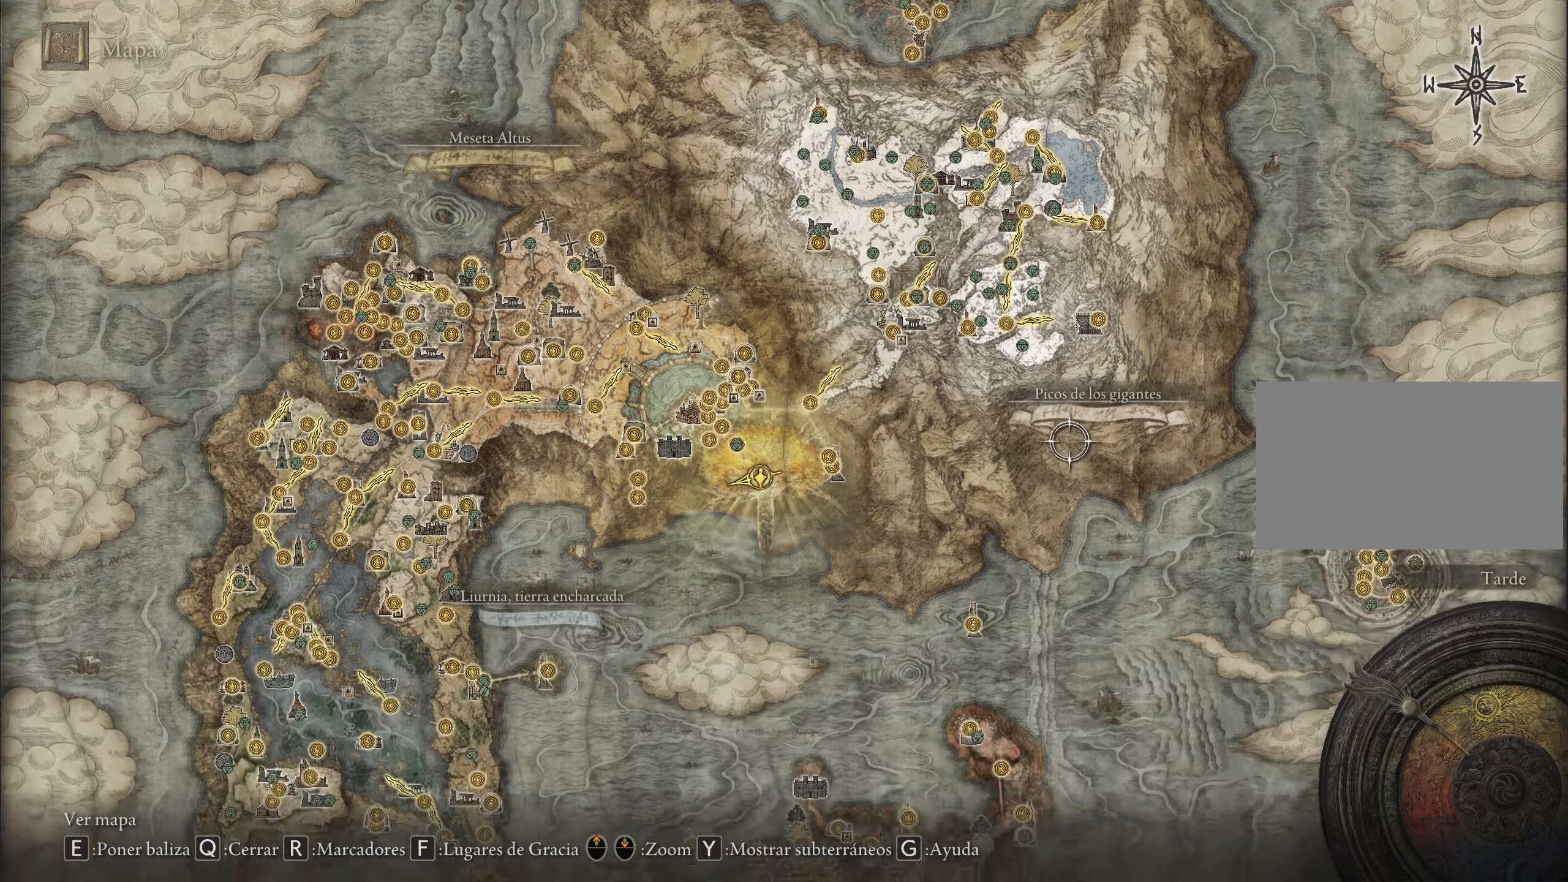
{"keys": ["s"], "mouse": [], "events": [[84, "a", "down"], [450, "a", "up"]]}
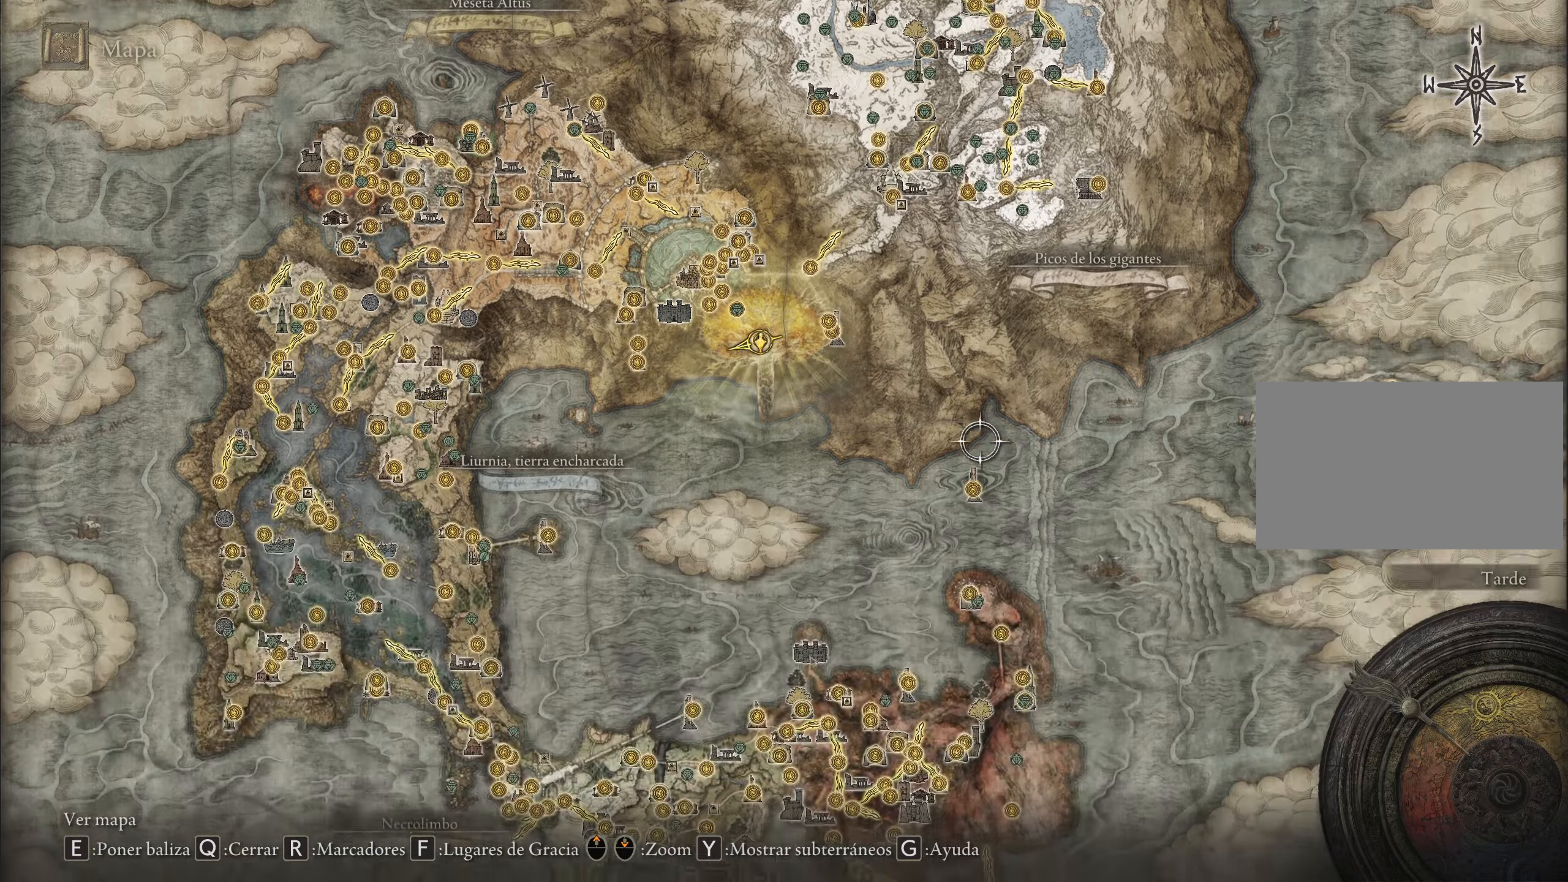
{"keys": ["d", "s"], "mouse": [], "events": [[384, "d", "down"]]}
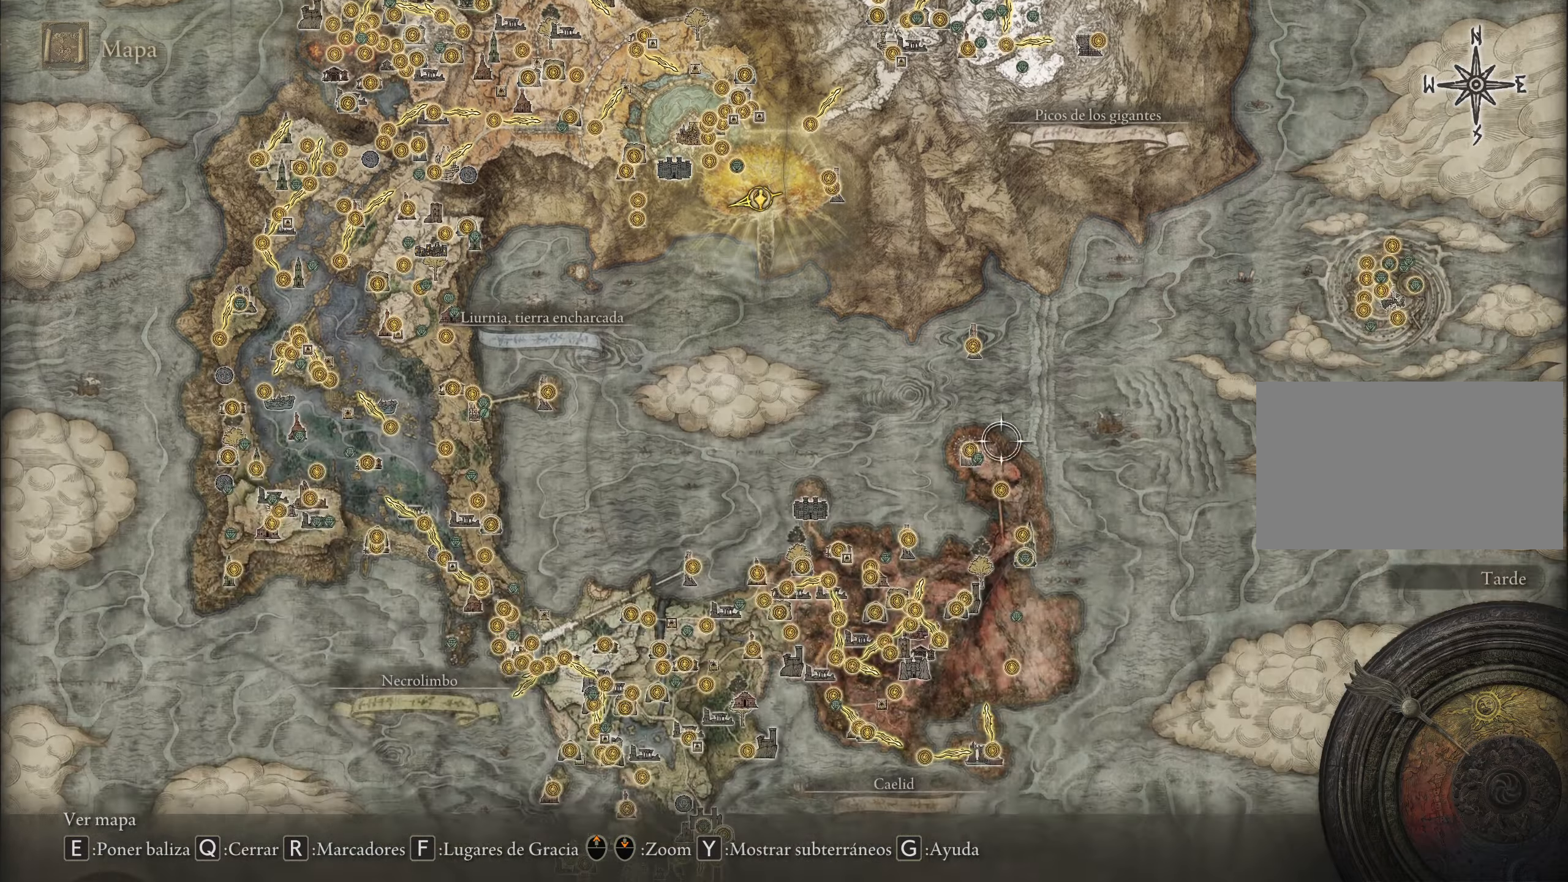
{"keys": ["d"], "mouse": [], "events": [[17, "s", "up"]]}
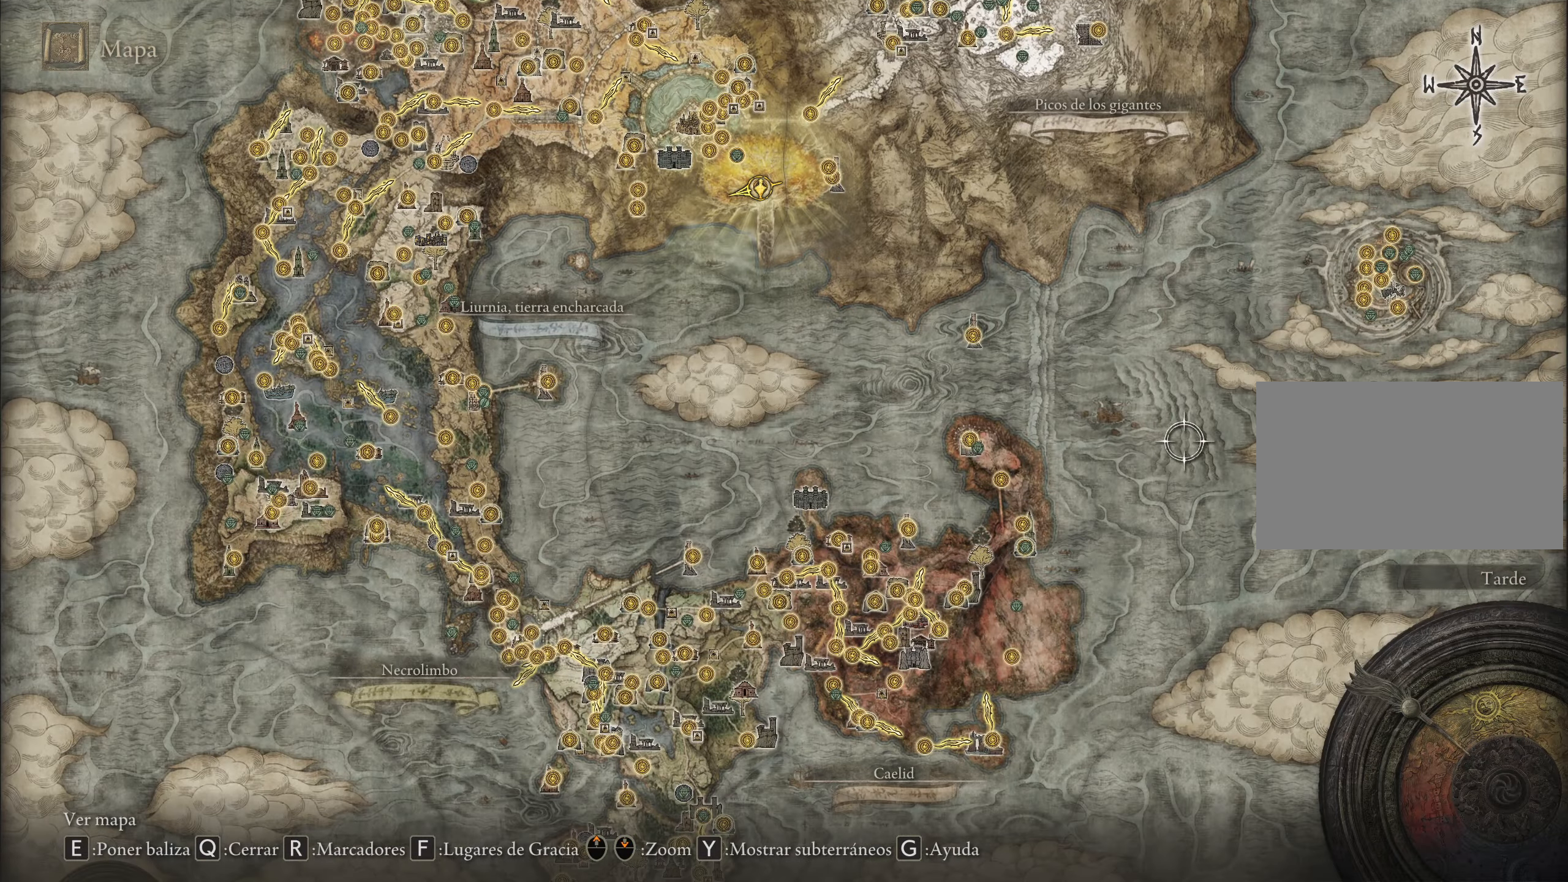
{"keys": ["w"], "mouse": [], "events": [[134, "w", "down"], [384, "d", "up"]]}
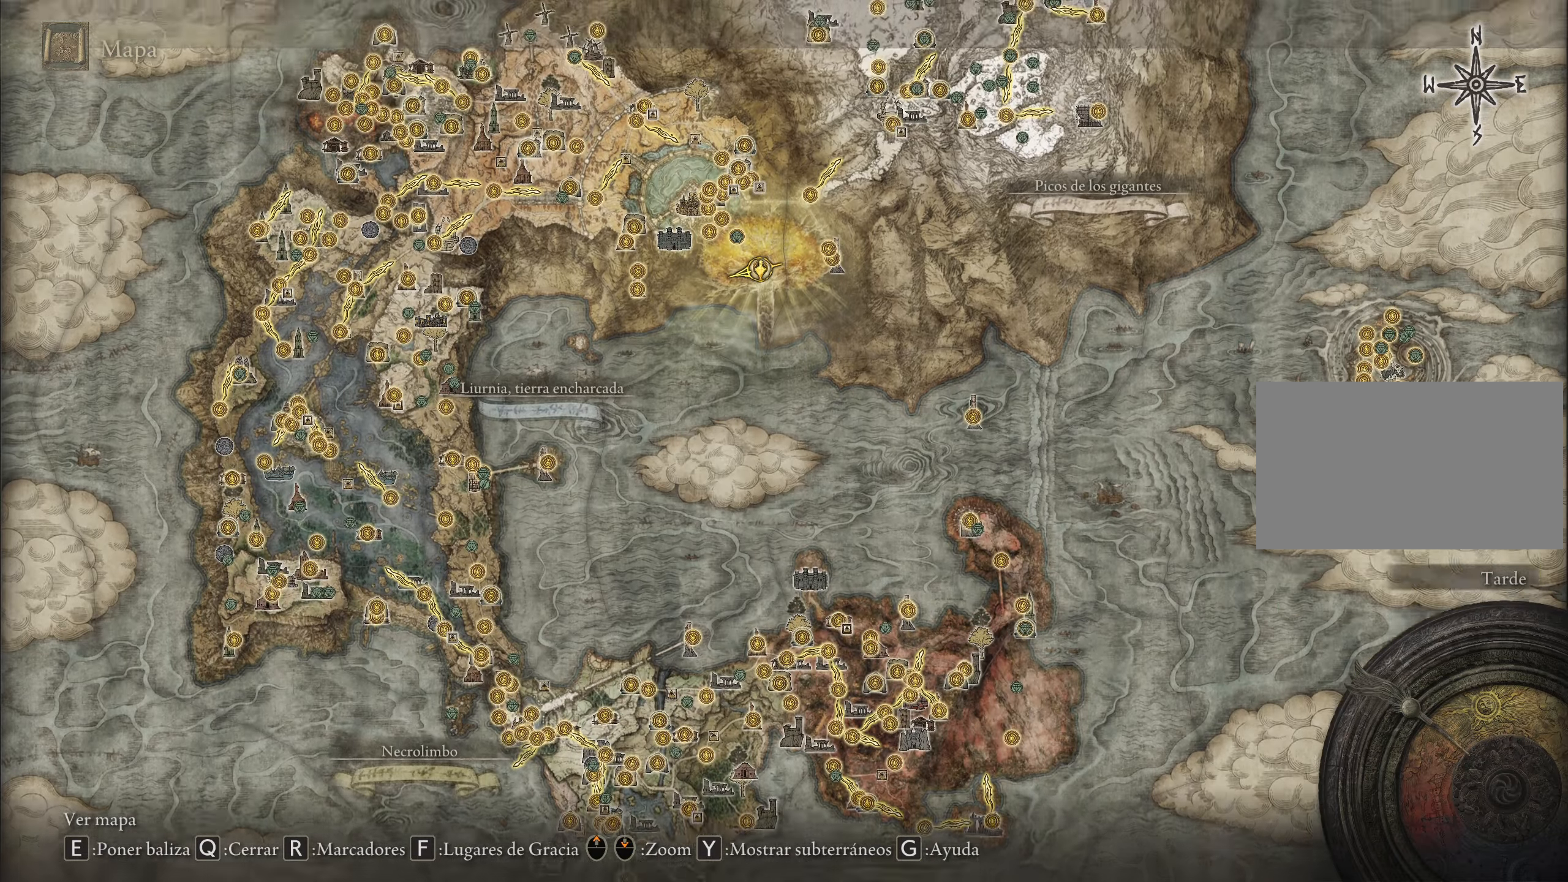
{"keys": ["a"], "mouse": [], "events": [[300, "a", "down"], [384, "w", "up"]]}
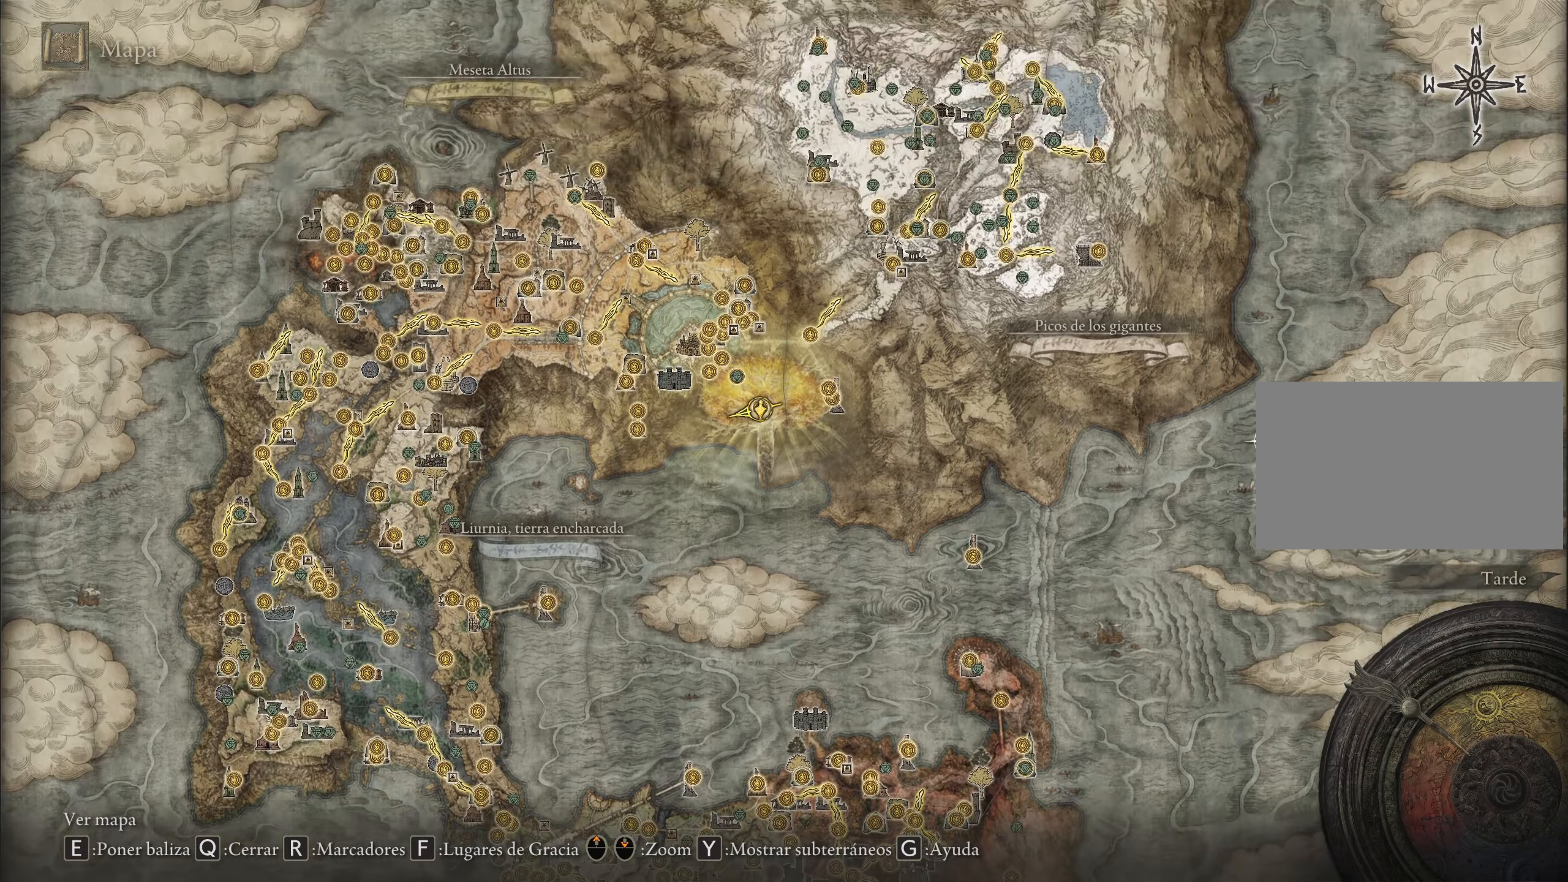
{"keys": ["a"], "mouse": [], "events": []}
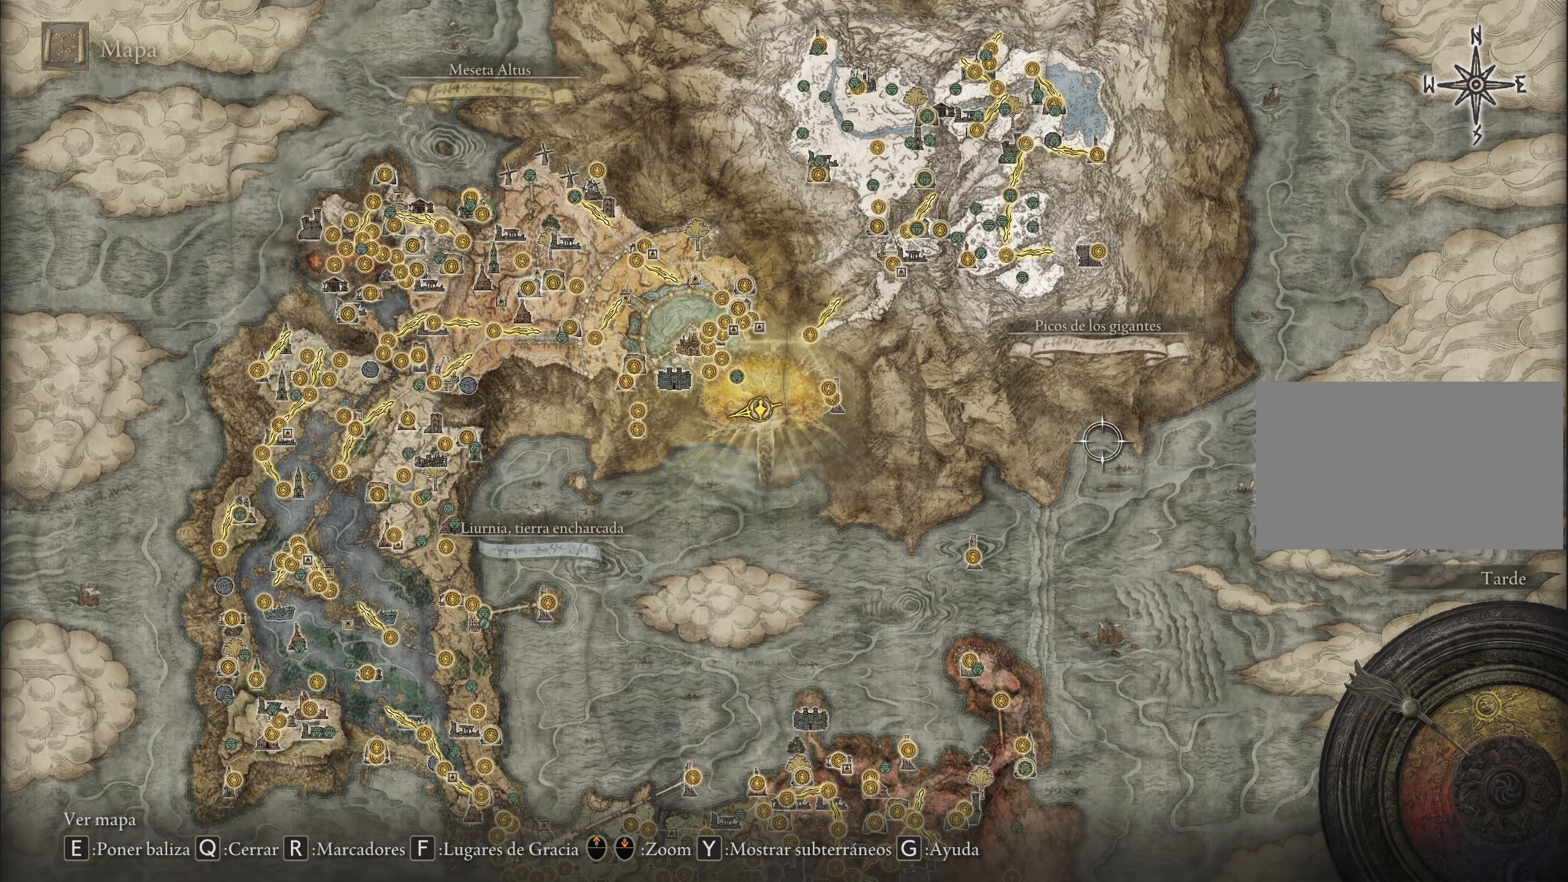
{"keys": ["a"], "mouse": [], "events": []}
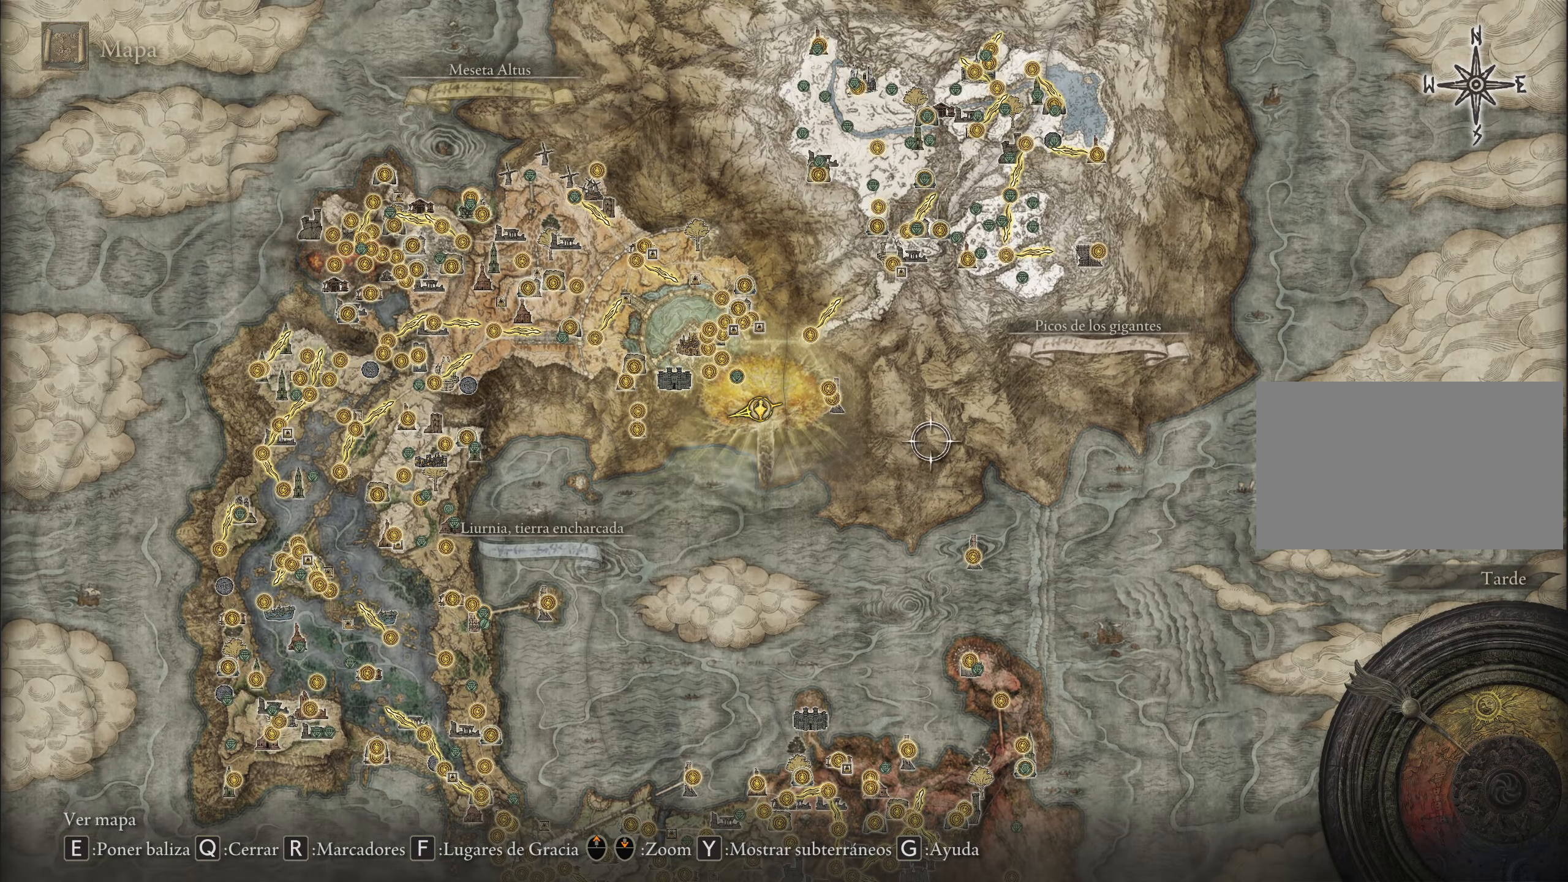
{"keys": ["a", "w"], "mouse": [], "events": [[300, "w", "down"]]}
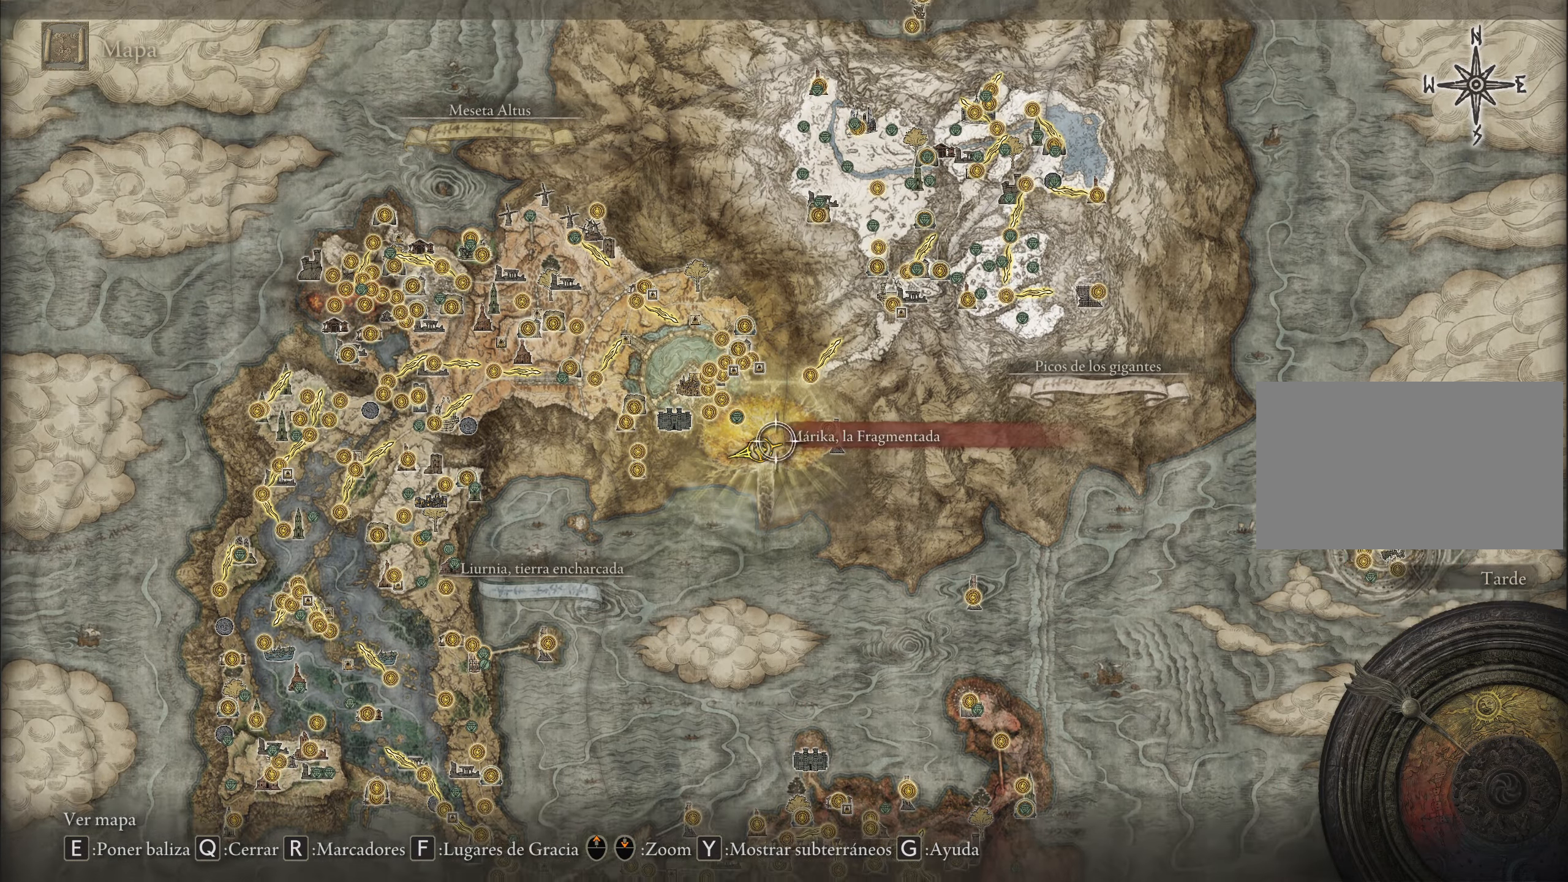
{"keys": ["a", "w"], "mouse": [], "events": []}
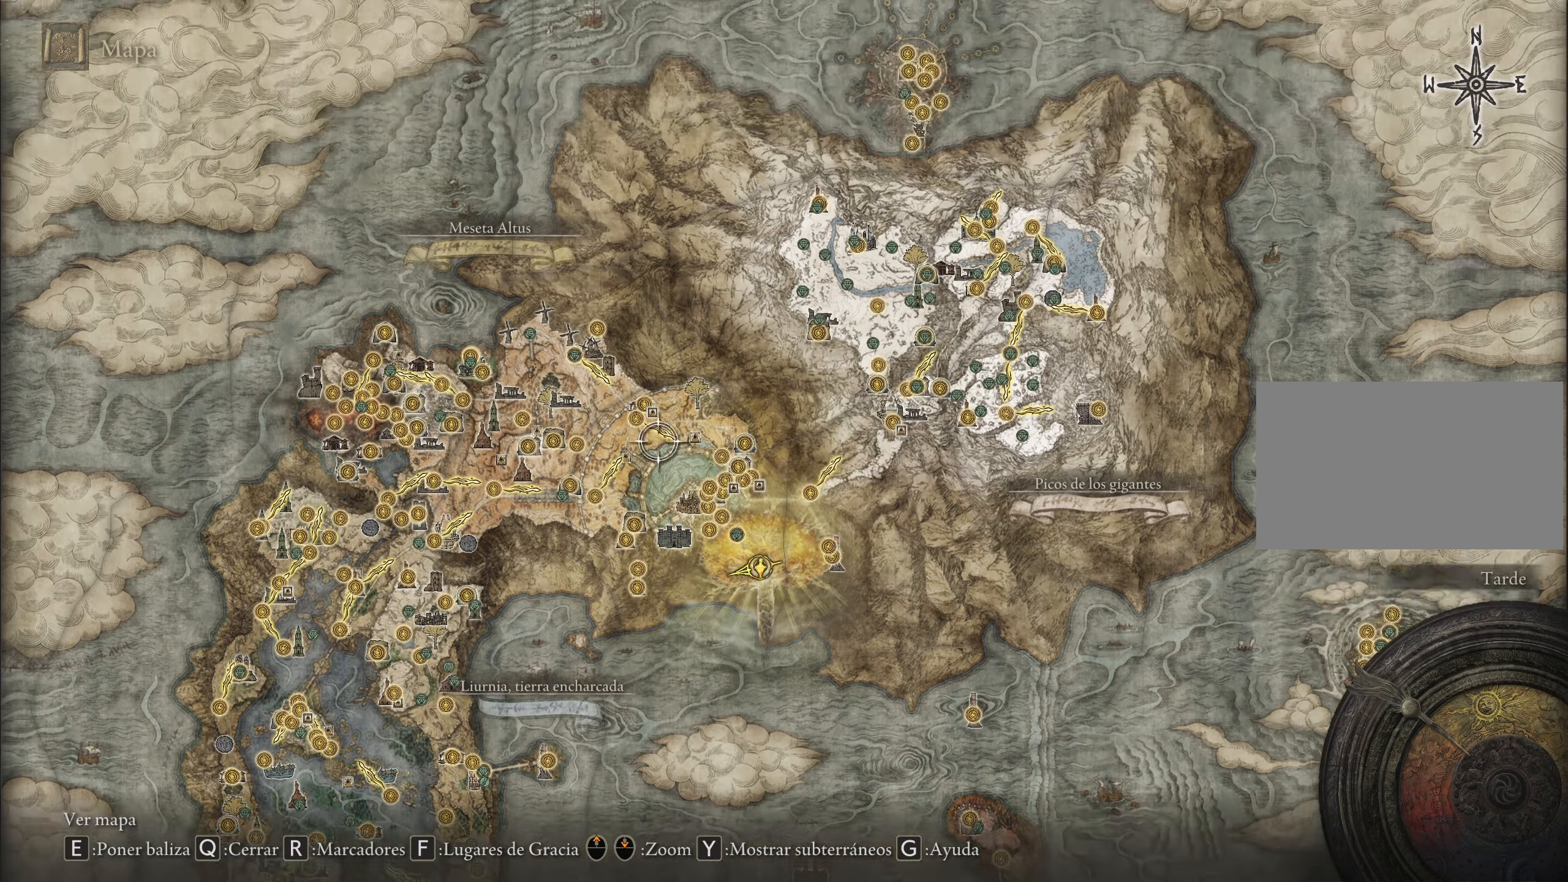
{"keys": ["a"], "mouse": [], "events": [[50, "w", "up"]]}
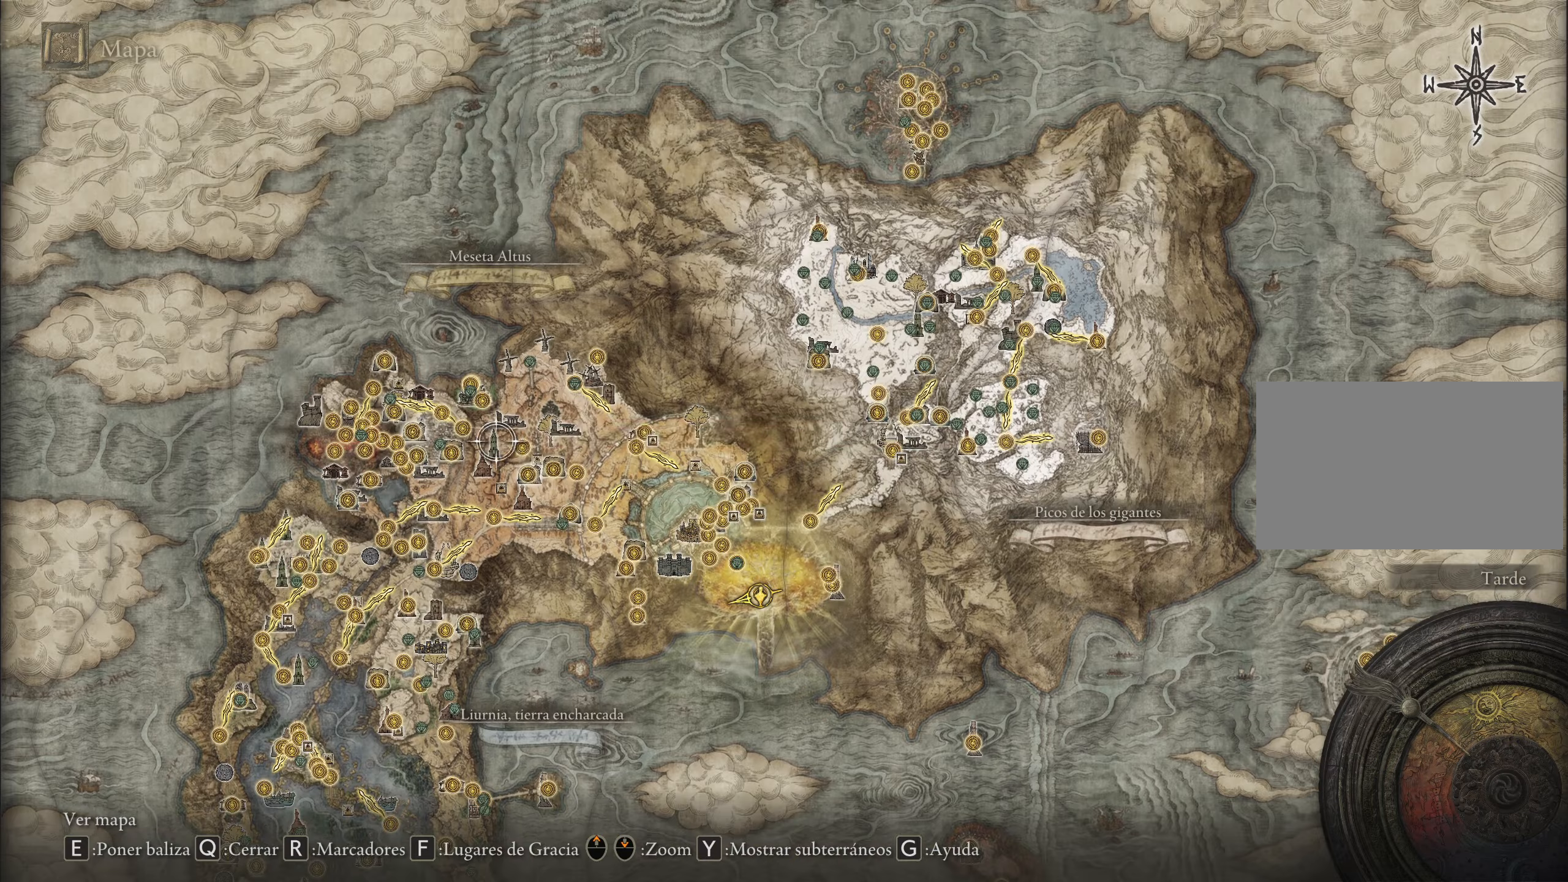
{"keys": ["s"], "mouse": [], "events": [[100, "s", "down"], [300, "a", "up"]]}
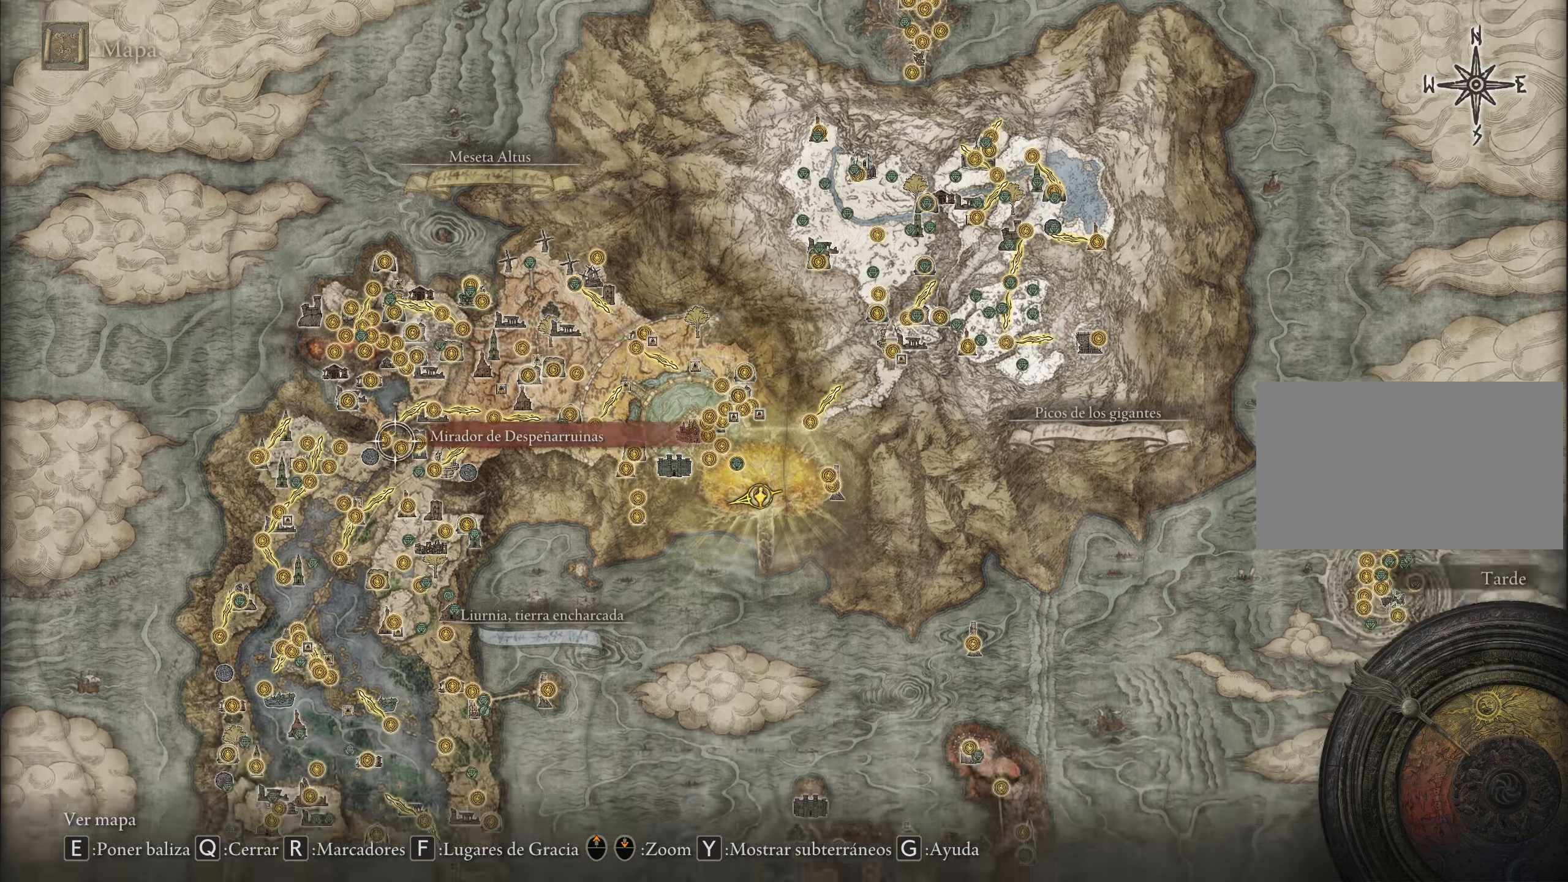
{"keys": ["d", "s"], "mouse": [], "events": [[266, "d", "down"]]}